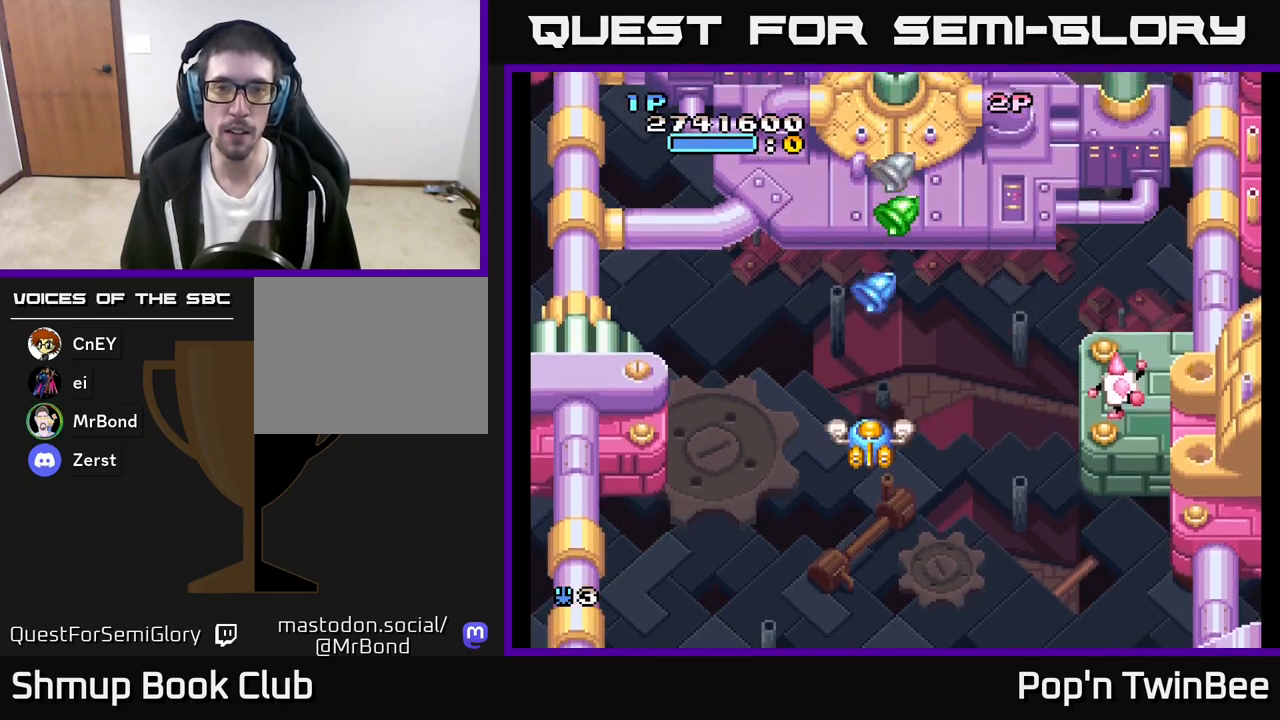
Gameplay with a controller (Xbox layout); each line is a JSON object with the inputs held at the frame after it. "events" lists button and stick changes between this image and that frame as [ms after this image, input, new state], when the widget could be followed in between.
{"buttons": [], "left_stick": "center", "right_stick": "center", "events": [[33, "DPAD_DOWN", "up"], [67, "A", "down"], [183, "A", "up"], [200, "DPAD_DOWN", "down"], [300, "DPAD_DOWN", "up"]]}
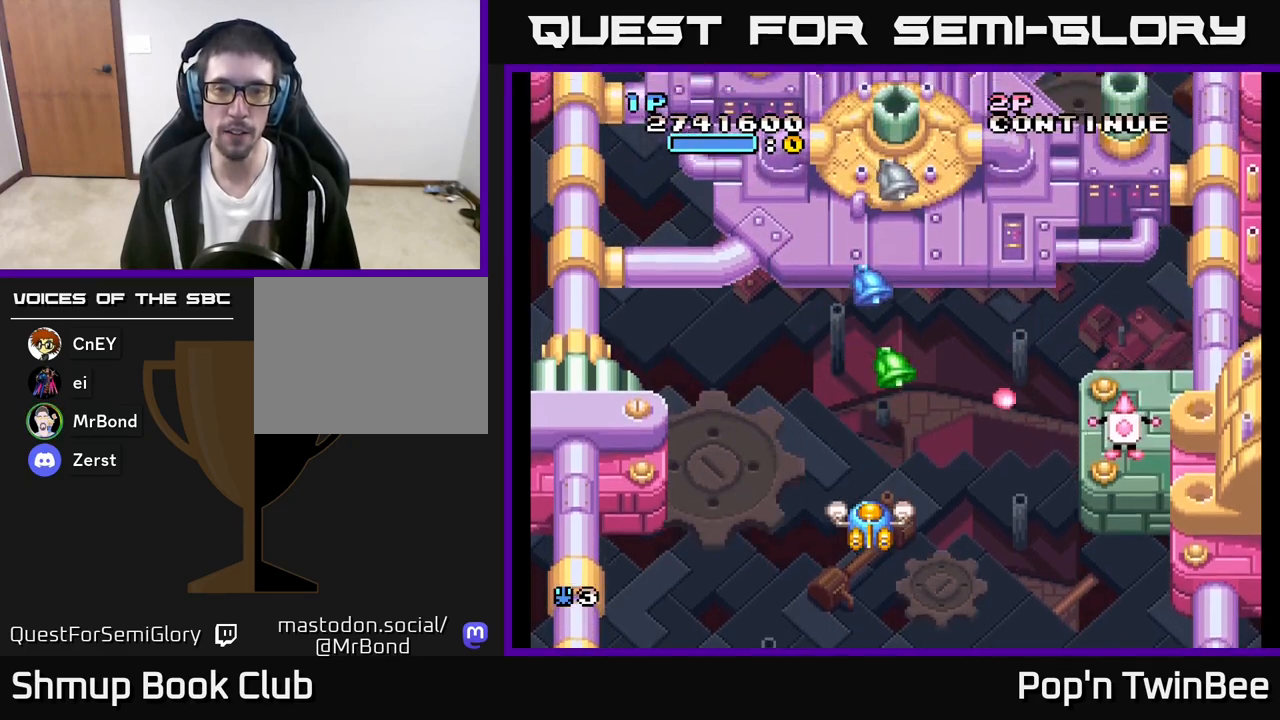
{"buttons": ["A", "DPAD_UP"], "left_stick": "center", "right_stick": "center", "events": [[133, "DPAD_UP", "down"], [233, "DPAD_UP", "up"], [250, "DPAD_DOWN", "down"], [383, "DPAD_RIGHT", "down"], [400, "DPAD_DOWN", "up"], [433, "A", "down"], [433, "DPAD_UP", "down"], [450, "DPAD_RIGHT", "up"]]}
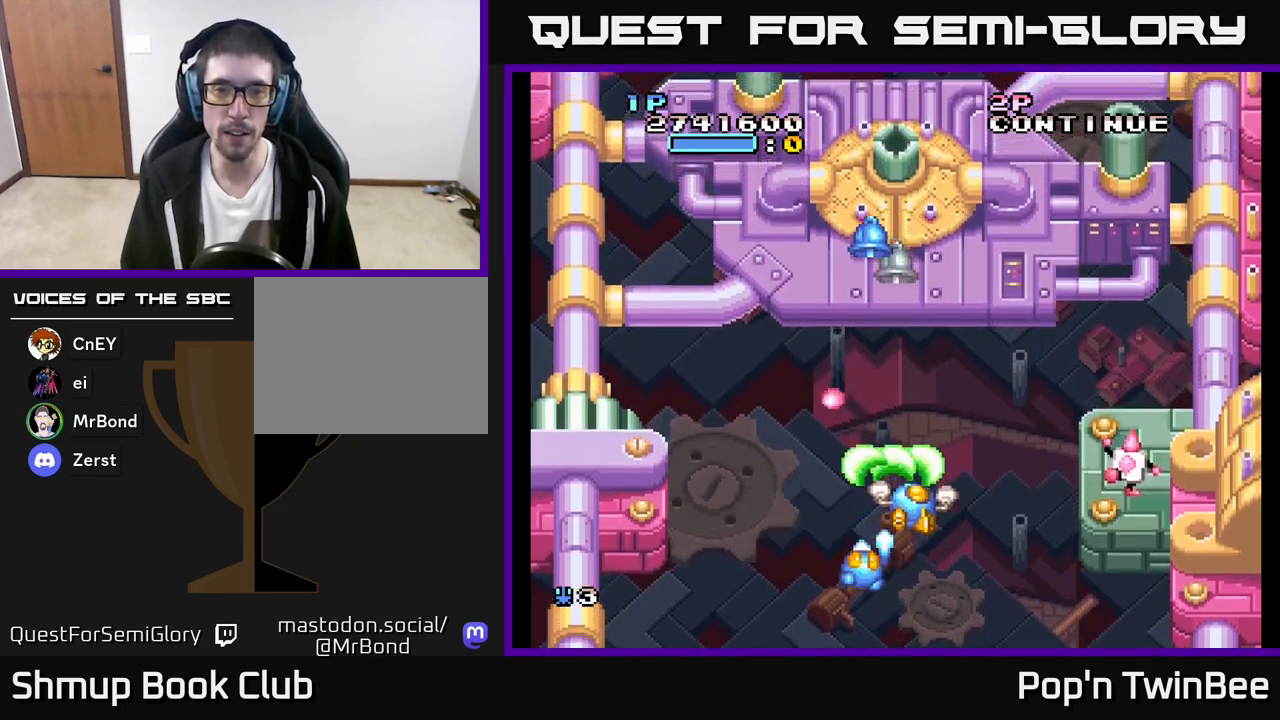
{"buttons": ["A", "DPAD_DOWN", "DPAD_RIGHT"], "left_stick": "center", "right_stick": "center", "events": [[50, "DPAD_LEFT", "down"], [67, "DPAD_UP", "up"], [117, "DPAD_LEFT", "up"], [267, "DPAD_RIGHT", "down"], [300, "DPAD_DOWN", "down"]]}
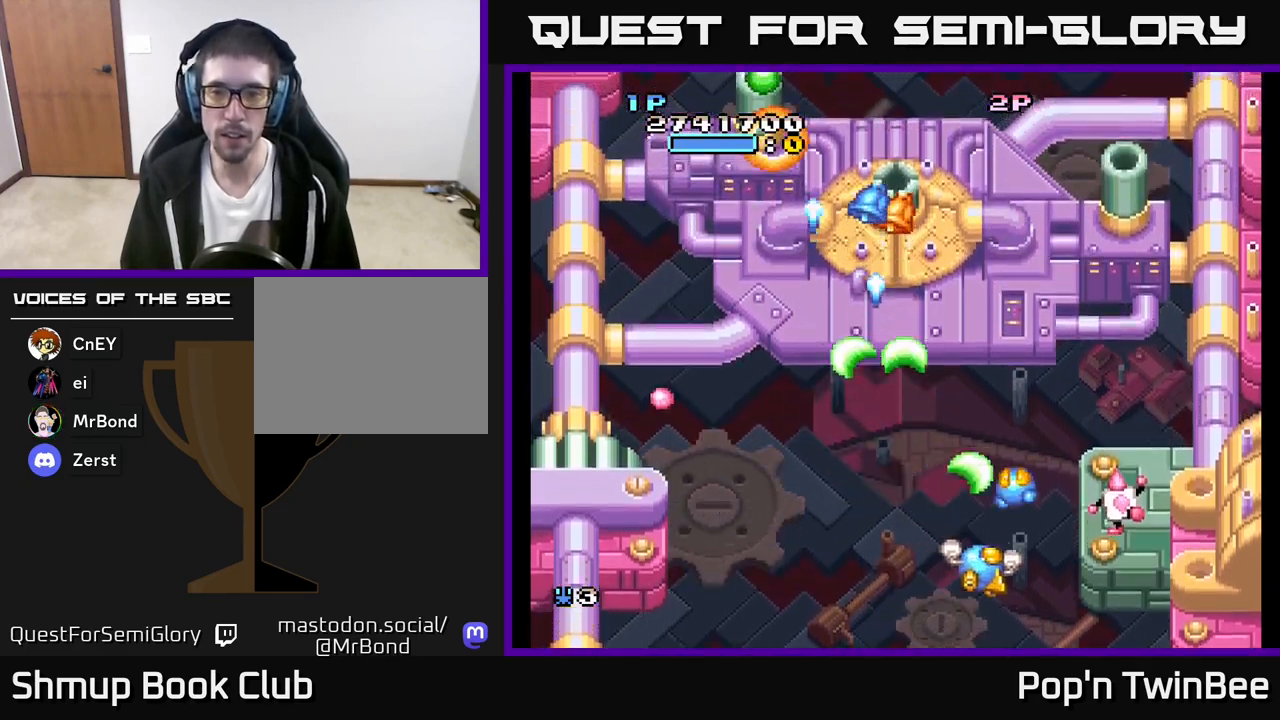
{"buttons": ["DPAD_LEFT"], "left_stick": "center", "right_stick": "center", "events": [[67, "DPAD_DOWN", "up"], [217, "DPAD_DOWN", "down"], [217, "X", "down"], [250, "DPAD_RIGHT", "up"], [267, "A", "up"], [283, "DPAD_LEFT", "down"], [283, "X", "up"], [317, "DPAD_DOWN", "up"]]}
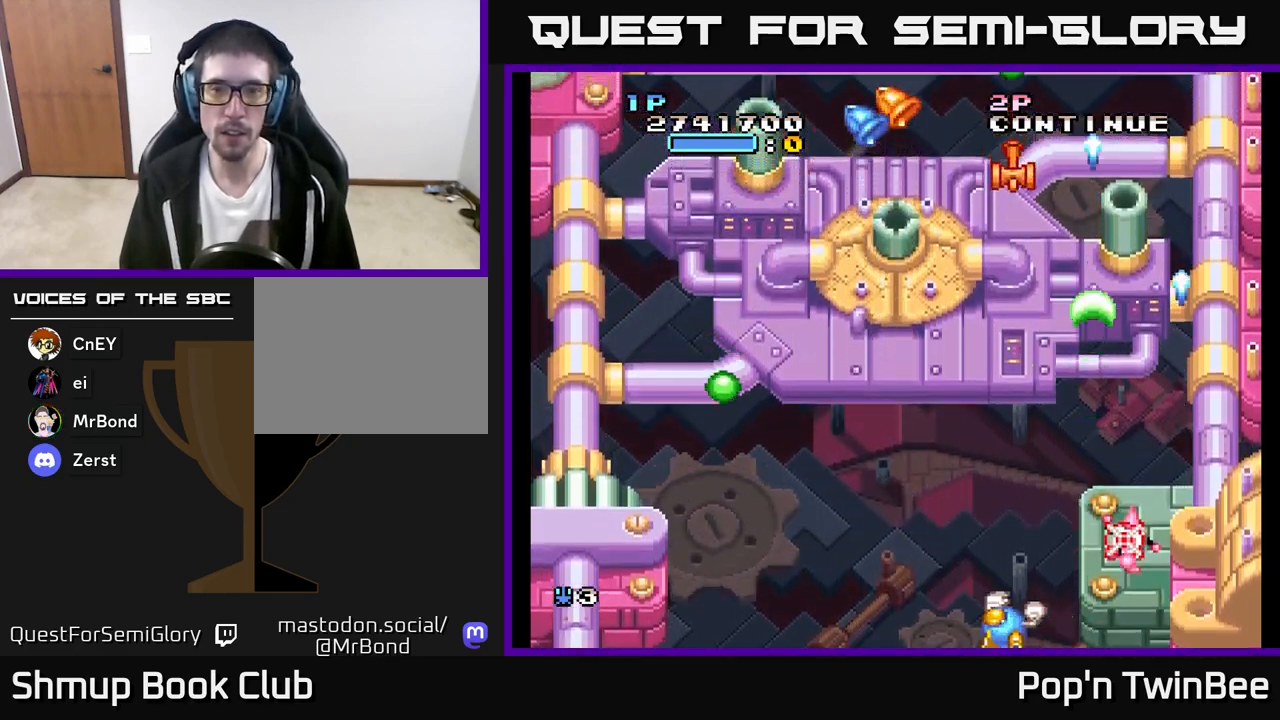
{"buttons": ["A", "DPAD_RIGHT"], "left_stick": "center", "right_stick": "center", "events": [[83, "DPAD_UP", "down"], [117, "DPAD_LEFT", "up"], [233, "DPAD_LEFT", "down"], [250, "DPAD_UP", "up"], [350, "DPAD_DOWN", "down"], [367, "A", "down"], [367, "DPAD_LEFT", "up"], [383, "DPAD_RIGHT", "down"], [400, "DPAD_DOWN", "up"]]}
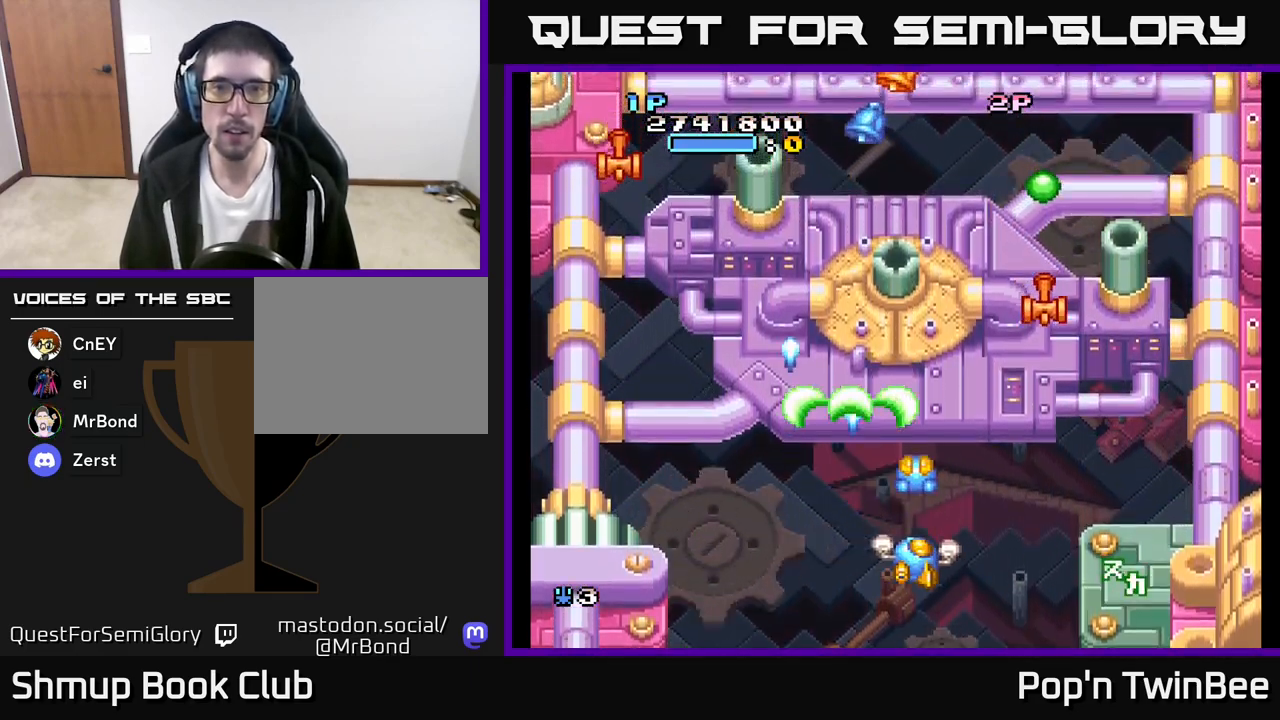
{"buttons": ["A", "DPAD_DOWN", "DPAD_RIGHT"], "left_stick": "center", "right_stick": "center", "events": [[150, "DPAD_RIGHT", "up"], [200, "DPAD_LEFT", "down"], [367, "DPAD_DOWN", "down"], [383, "DPAD_LEFT", "up"], [433, "DPAD_RIGHT", "down"]]}
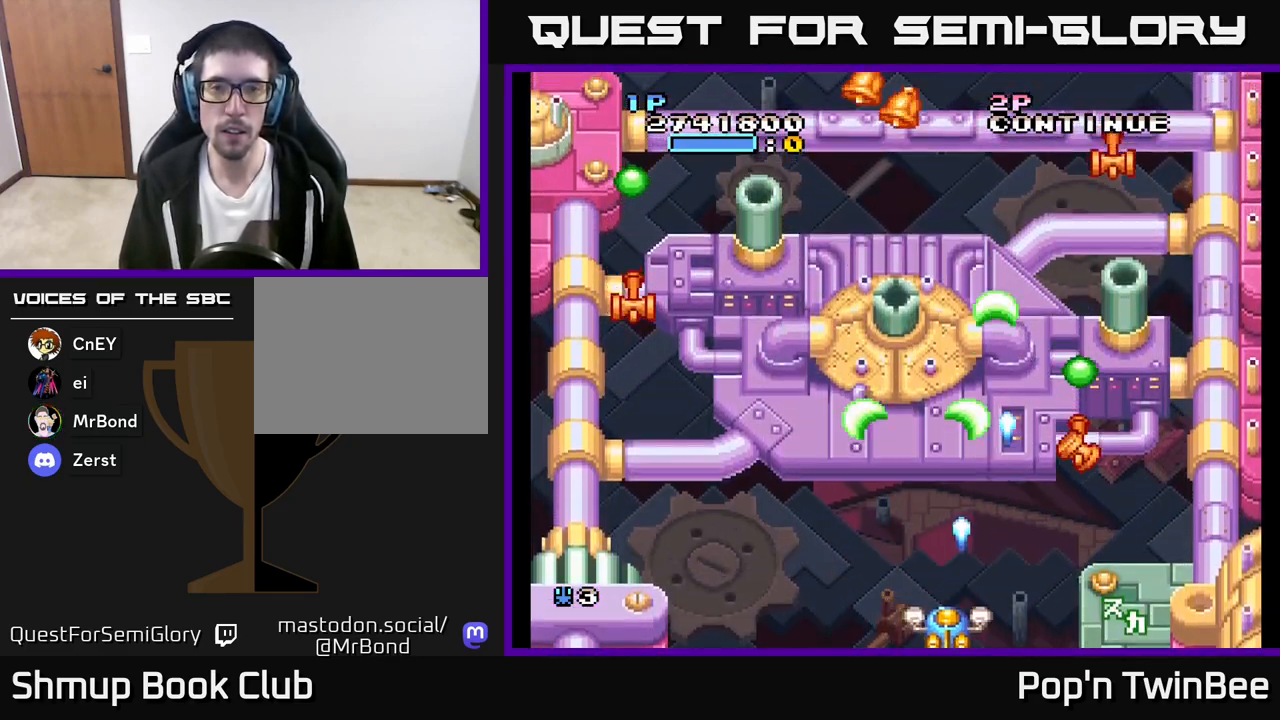
{"buttons": ["A", "DPAD_UP", "DPAD_RIGHT"], "left_stick": "center", "right_stick": "center", "events": [[33, "DPAD_RIGHT", "up"], [50, "DPAD_DOWN", "up"], [67, "DPAD_LEFT", "down"], [217, "A", "up"], [383, "A", "down"], [417, "DPAD_UP", "down"], [450, "DPAD_LEFT", "up"], [500, "DPAD_RIGHT", "down"]]}
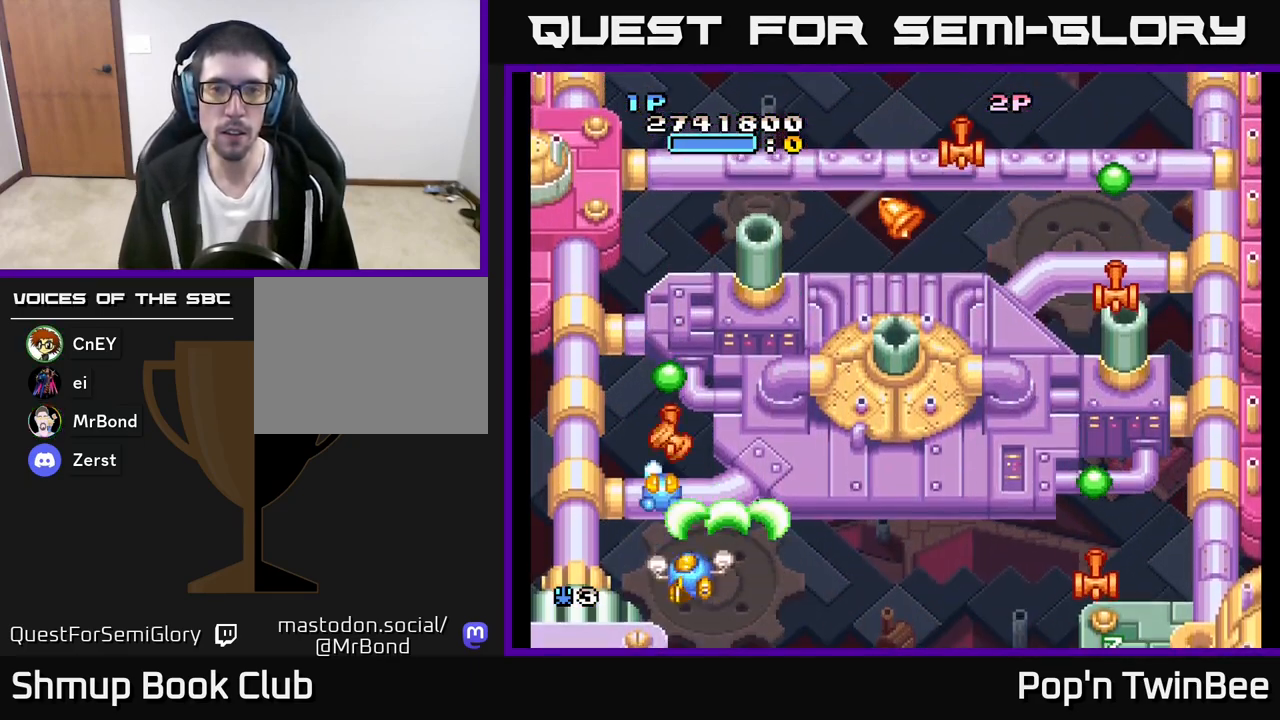
{"buttons": ["A", "DPAD_DOWN"], "left_stick": "center", "right_stick": "center", "events": [[33, "DPAD_UP", "up"], [417, "DPAD_RIGHT", "up"], [450, "DPAD_DOWN", "down"]]}
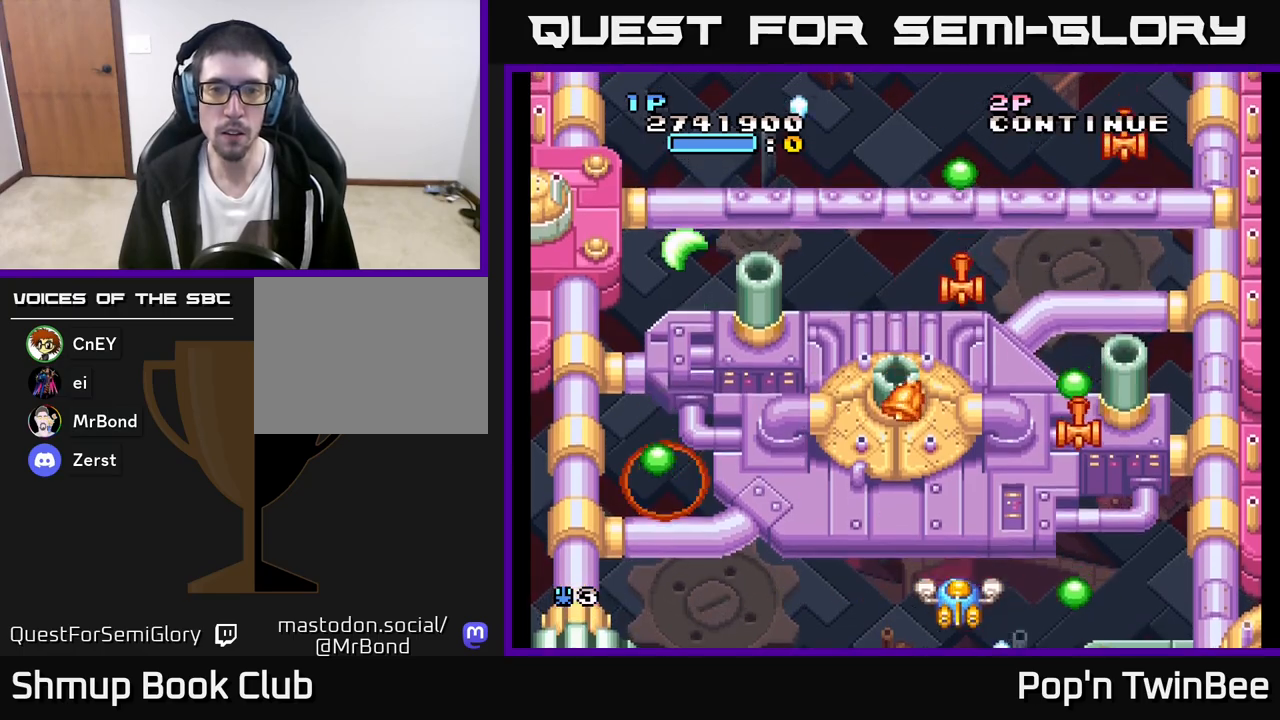
{"buttons": ["A"], "left_stick": "center", "right_stick": "center", "events": [[67, "DPAD_DOWN", "up"], [83, "DPAD_LEFT", "down"], [200, "DPAD_LEFT", "up"], [217, "DPAD_DOWN", "down"], [233, "DPAD_RIGHT", "down"], [283, "DPAD_DOWN", "up"], [283, "DPAD_RIGHT", "up"], [333, "DPAD_LEFT", "down"], [433, "DPAD_LEFT", "up"]]}
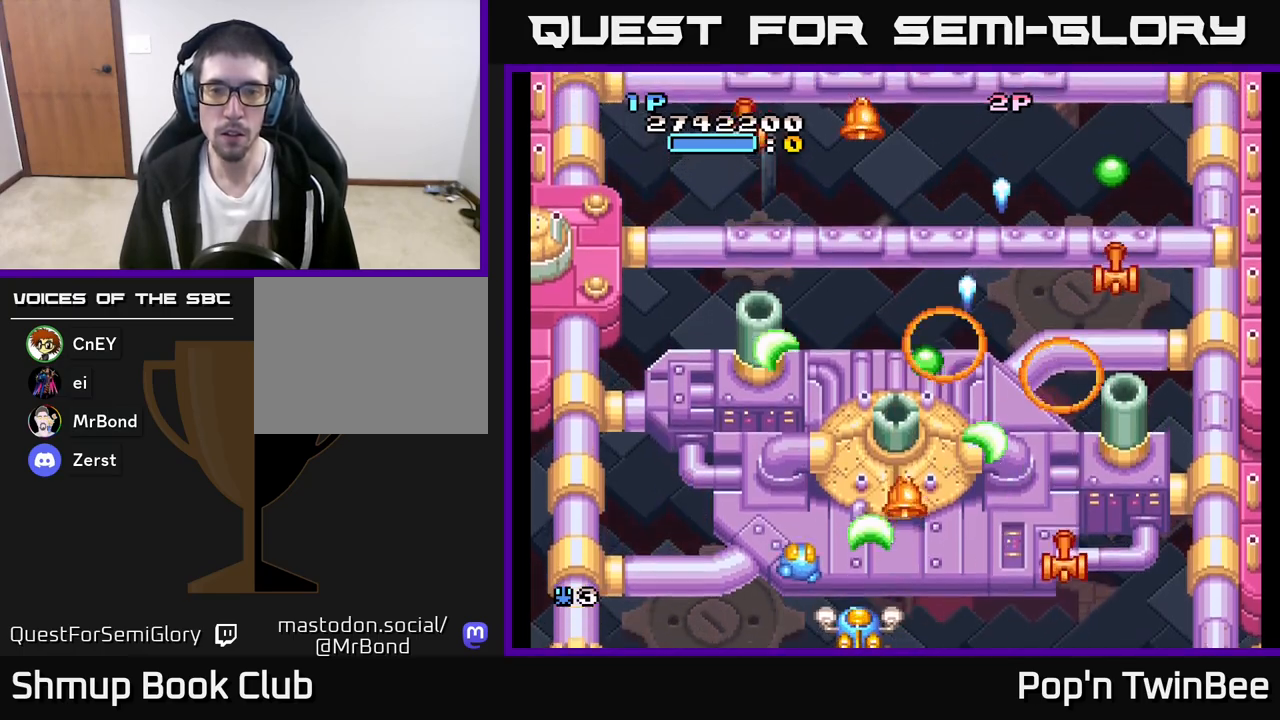
{"buttons": ["A", "DPAD_UP", "DPAD_RIGHT"], "left_stick": "center", "right_stick": "center", "events": [[200, "DPAD_LEFT", "down"], [217, "A", "up"], [283, "A", "down"], [283, "DPAD_UP", "down"], [383, "DPAD_LEFT", "up"], [433, "DPAD_RIGHT", "down"]]}
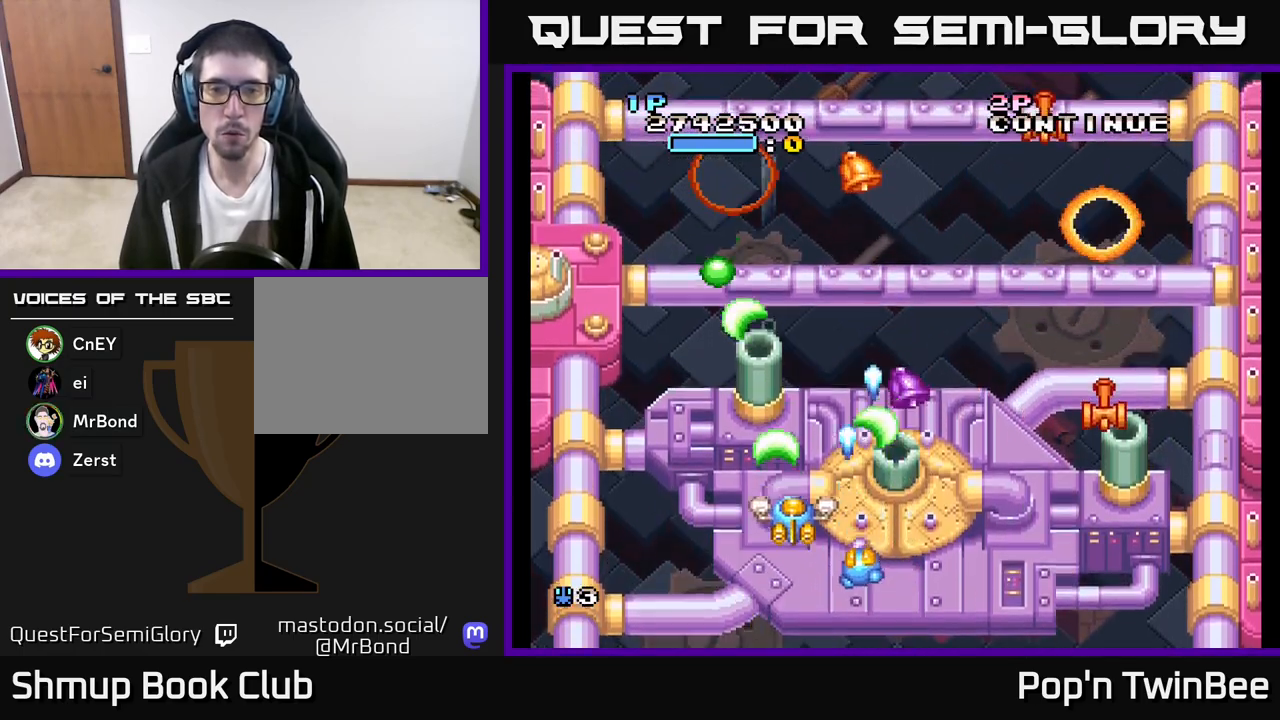
{"buttons": ["A", "DPAD_UP"], "left_stick": "center", "right_stick": "center", "events": [[67, "DPAD_UP", "up"], [83, "DPAD_UP", "down"], [117, "DPAD_RIGHT", "up"], [183, "DPAD_UP", "up"], [383, "DPAD_RIGHT", "down"], [450, "DPAD_UP", "down"], [467, "DPAD_RIGHT", "up"]]}
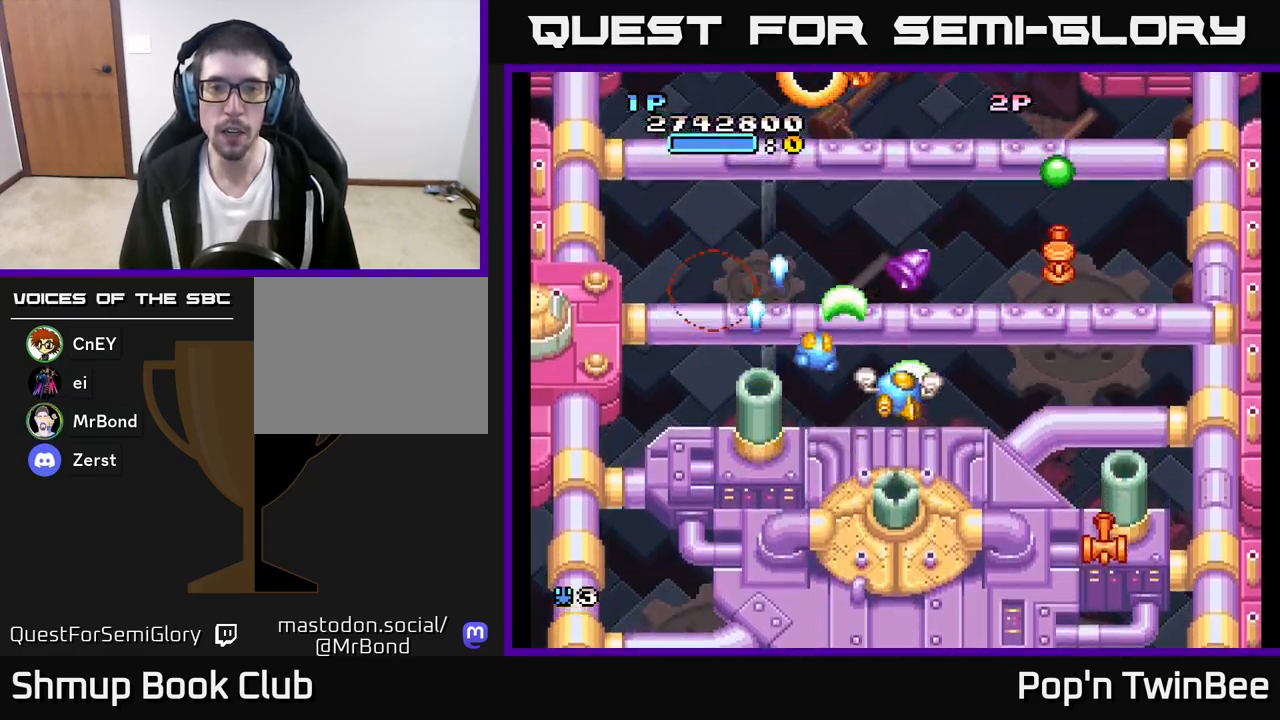
{"buttons": ["A", "DPAD_UP"], "left_stick": "center", "right_stick": "center", "events": [[17, "DPAD_UP", "up"], [250, "DPAD_LEFT", "down"], [400, "DPAD_DOWN", "down"], [400, "DPAD_LEFT", "up"], [417, "DPAD_RIGHT", "down"], [433, "DPAD_DOWN", "up"], [467, "DPAD_UP", "down"], [483, "DPAD_RIGHT", "up"]]}
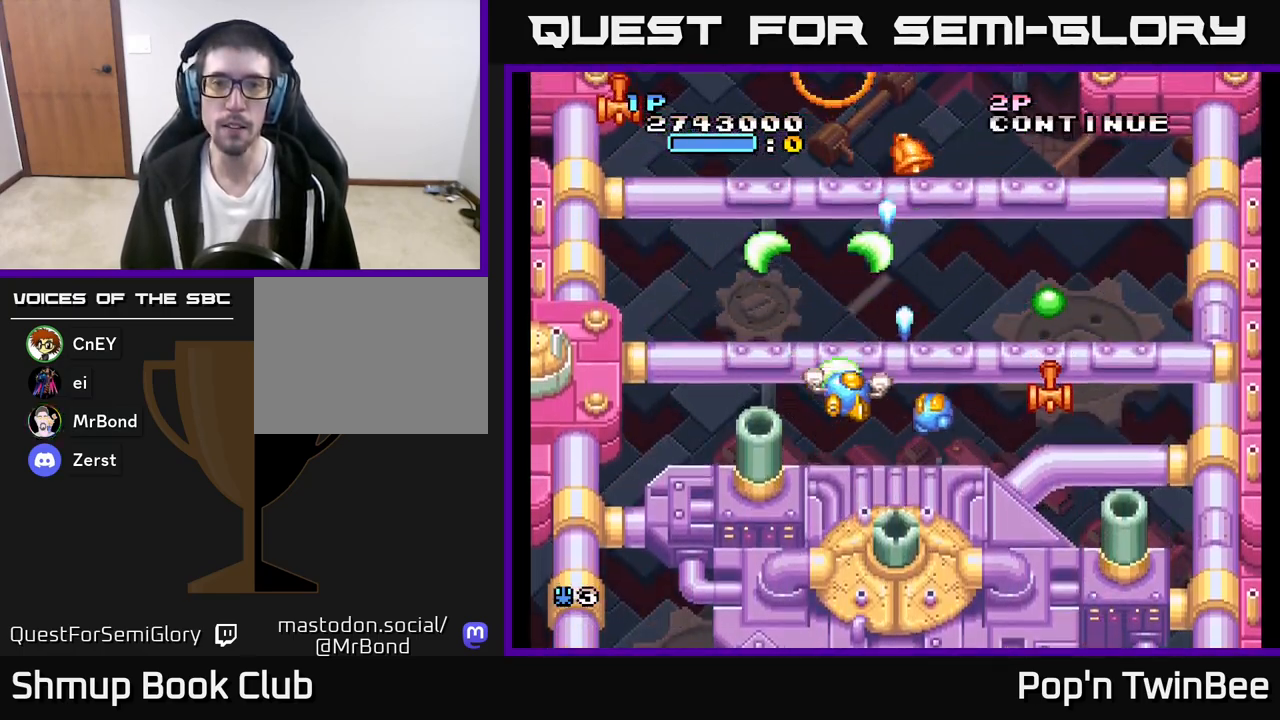
{"buttons": ["A", "DPAD_LEFT"], "left_stick": "center", "right_stick": "center", "events": [[50, "DPAD_LEFT", "down"], [133, "DPAD_UP", "up"], [150, "DPAD_LEFT", "up"], [183, "DPAD_DOWN", "down"], [283, "DPAD_LEFT", "down"], [317, "DPAD_DOWN", "up"]]}
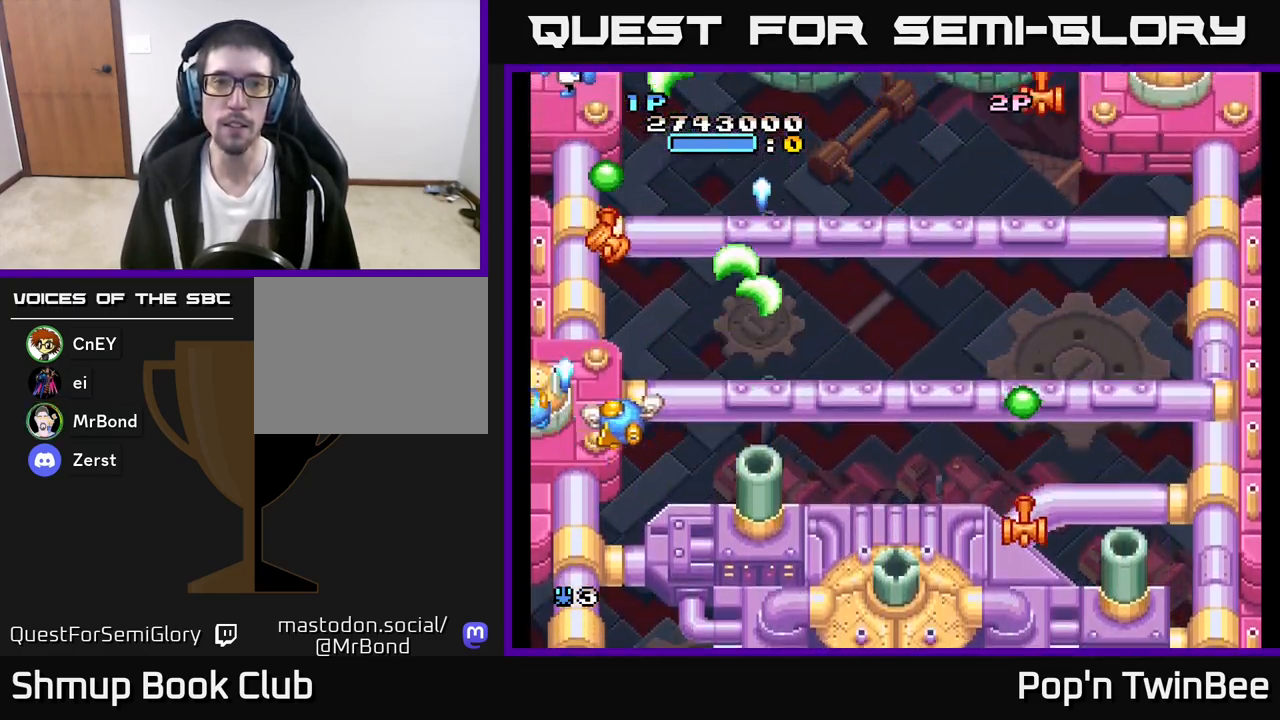
{"buttons": ["A", "DPAD_UP"], "left_stick": "center", "right_stick": "center"}
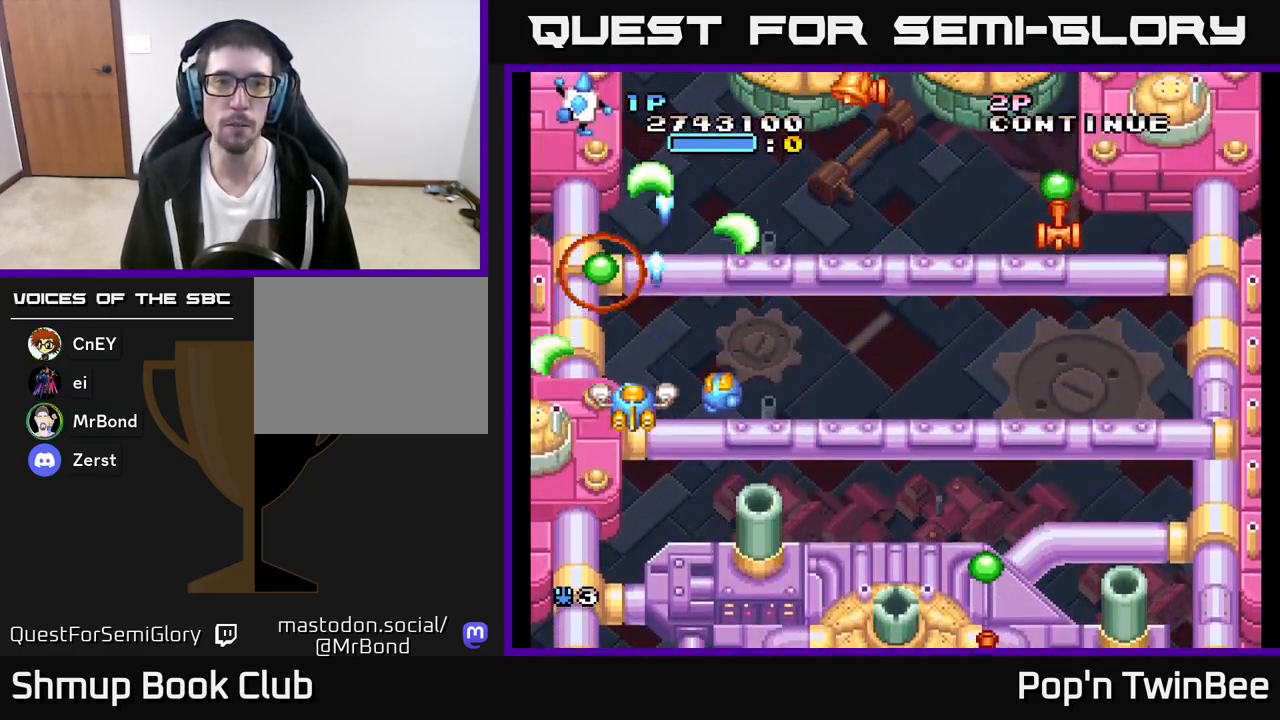
{"buttons": ["A", "DPAD_UP", "DPAD_RIGHT"], "left_stick": "center", "right_stick": "center", "events": [[33, "X", "down"], [50, "DPAD_UP", "up"], [83, "DPAD_DOWN", "down"], [117, "DPAD_RIGHT", "down"], [117, "X", "up"], [167, "A", "up"], [200, "A", "down"], [217, "A", "up"], [233, "A", "down"], [250, "DPAD_DOWN", "up"], [483, "DPAD_UP", "down"]]}
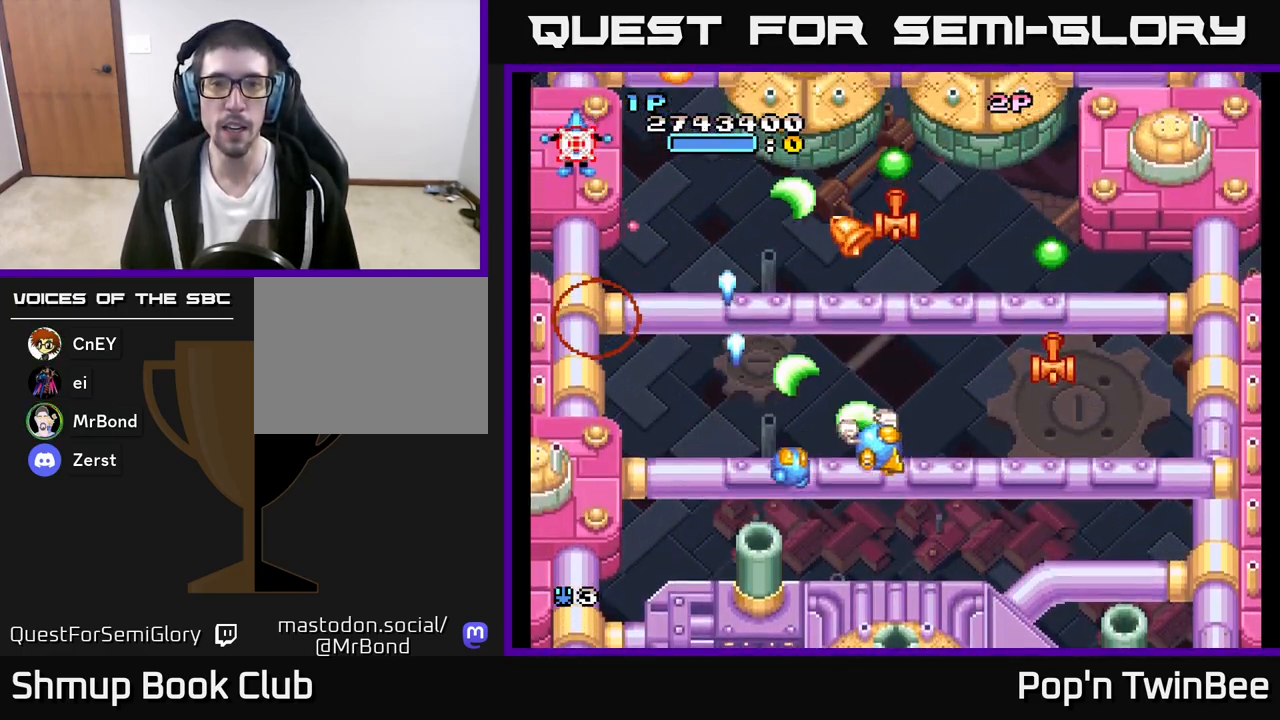
{"buttons": ["A", "X", "DPAD_LEFT"], "left_stick": "center", "right_stick": "center"}
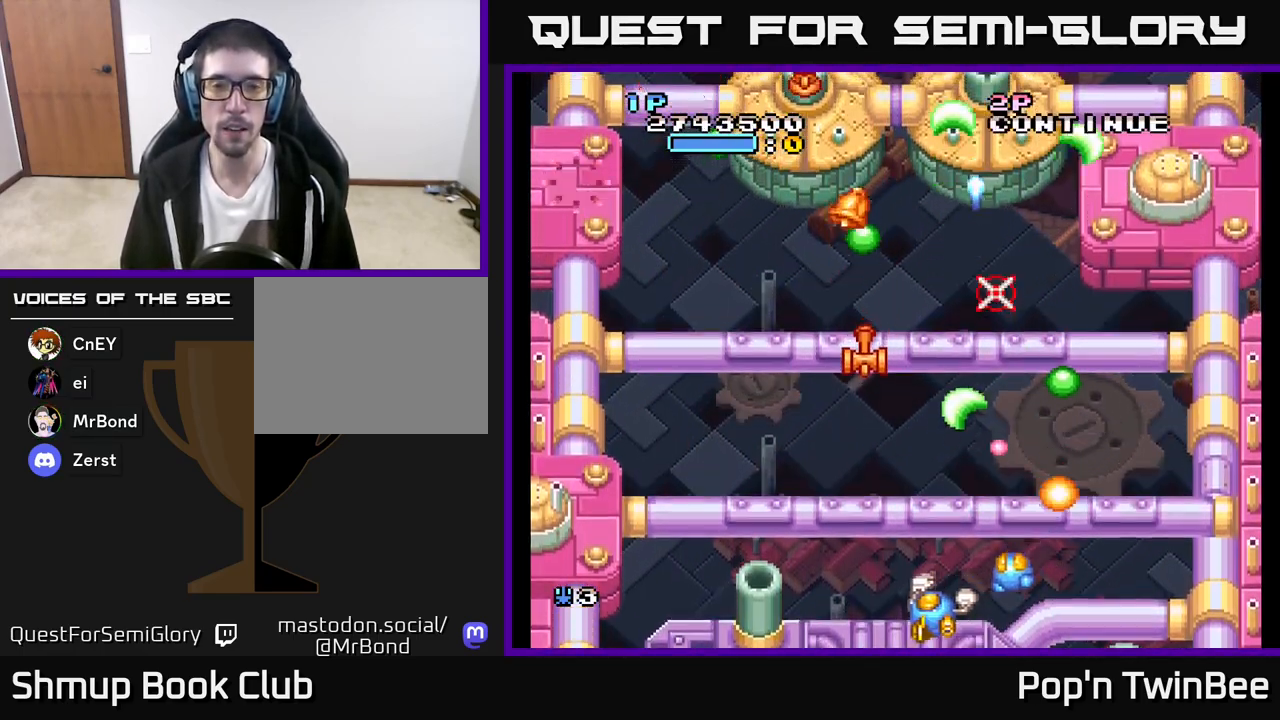
{"buttons": ["A", "X", "DPAD_UP", "DPAD_LEFT"], "left_stick": "center", "right_stick": "center", "events": [[17, "X", "up"], [117, "X", "down"], [150, "DPAD_UP", "down"], [200, "X", "up"], [250, "X", "down"], [283, "DPAD_UP", "up"], [367, "X", "up"], [400, "DPAD_UP", "down"], [450, "X", "down"]]}
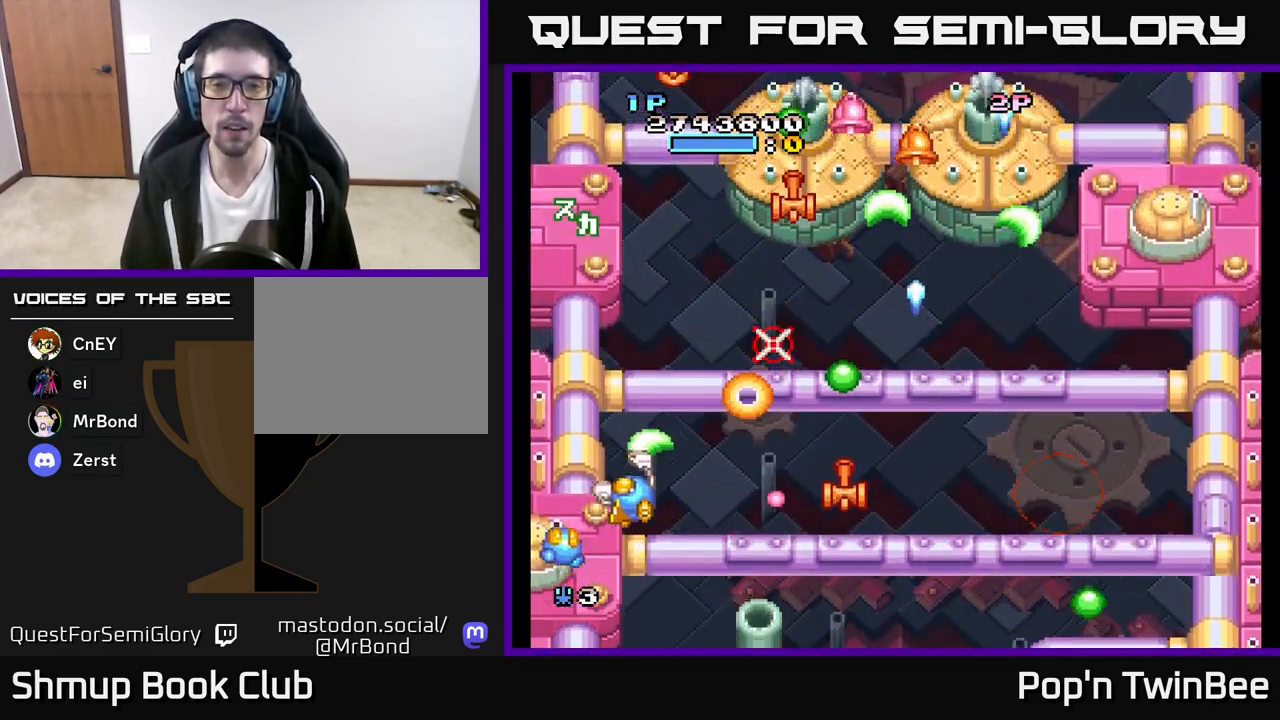
{"buttons": ["A", "X", "DPAD_RIGHT"], "left_stick": "center", "right_stick": "center"}
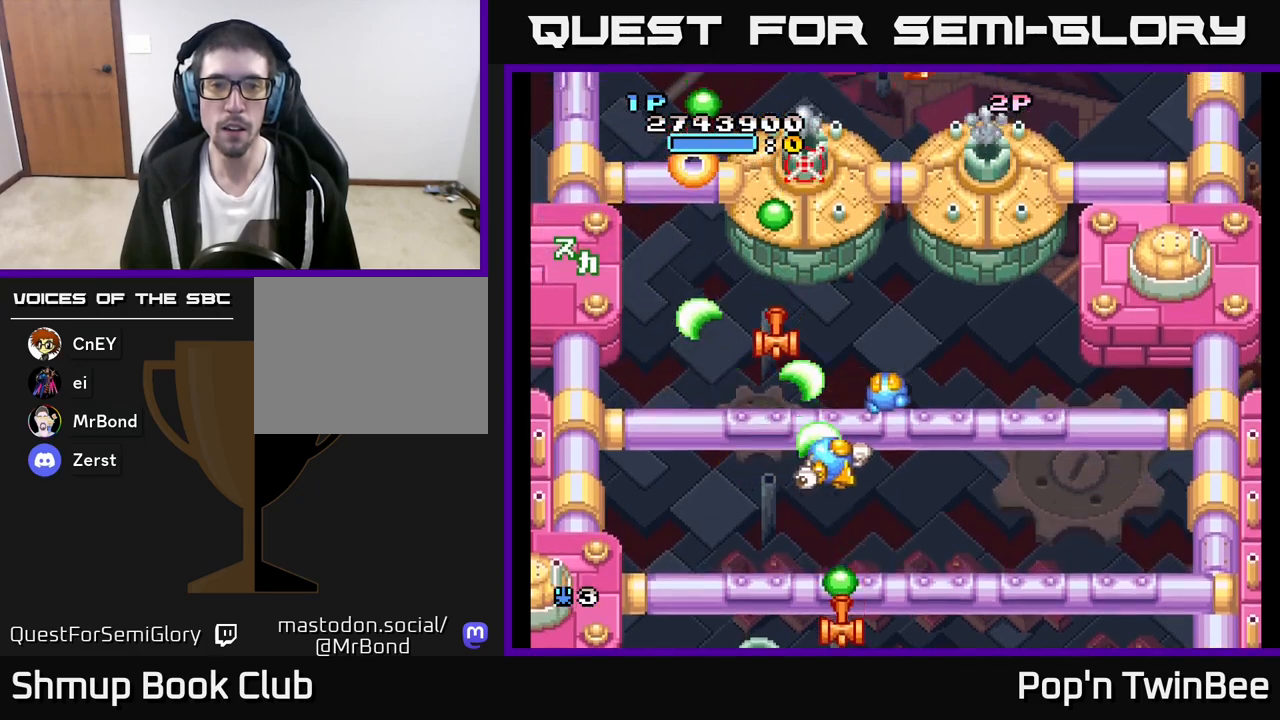
{"buttons": ["DPAD_UP", "DPAD_RIGHT"], "left_stick": "center", "right_stick": "center"}
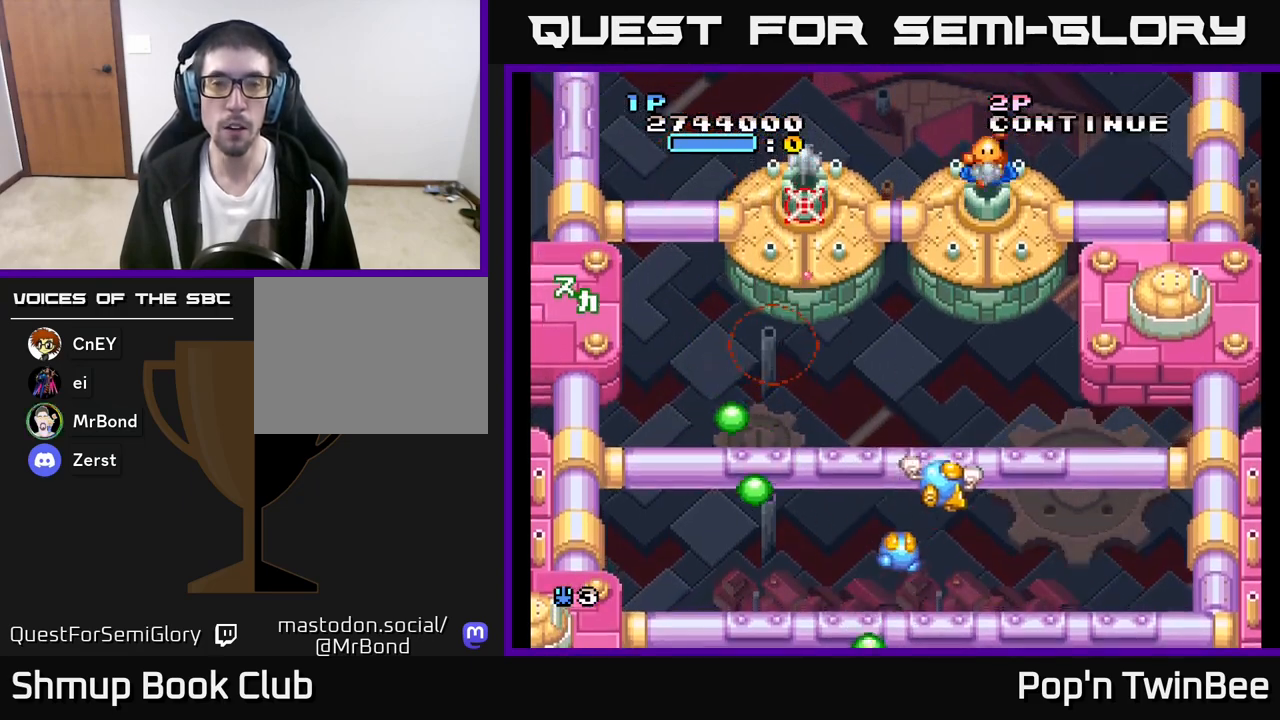
{"buttons": ["X", "DPAD_LEFT"], "left_stick": "center", "right_stick": "center", "events": [[133, "DPAD_UP", "up"], [200, "DPAD_RIGHT", "up"], [433, "DPAD_LEFT", "down"], [433, "X", "down"]]}
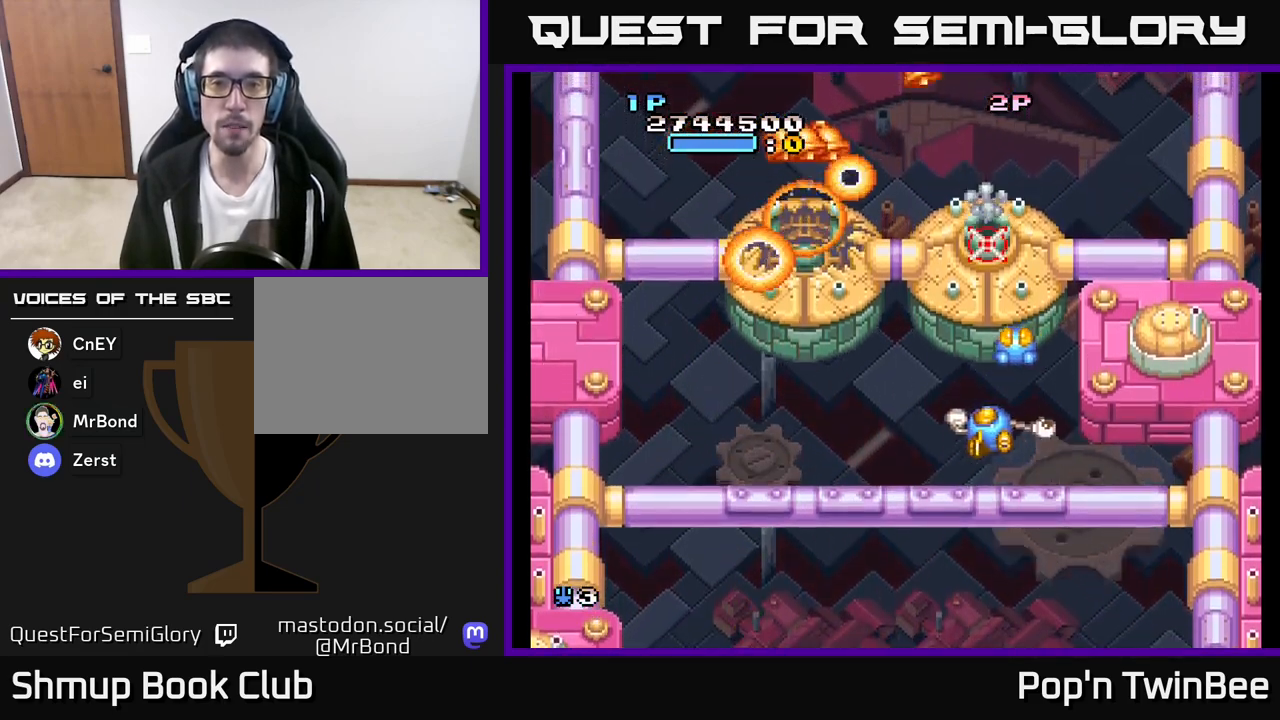
{"buttons": [], "left_stick": "center", "right_stick": "center", "events": [[17, "X", "up"], [83, "DPAD_DOWN", "down"], [100, "DPAD_LEFT", "up"], [167, "DPAD_DOWN", "up"]]}
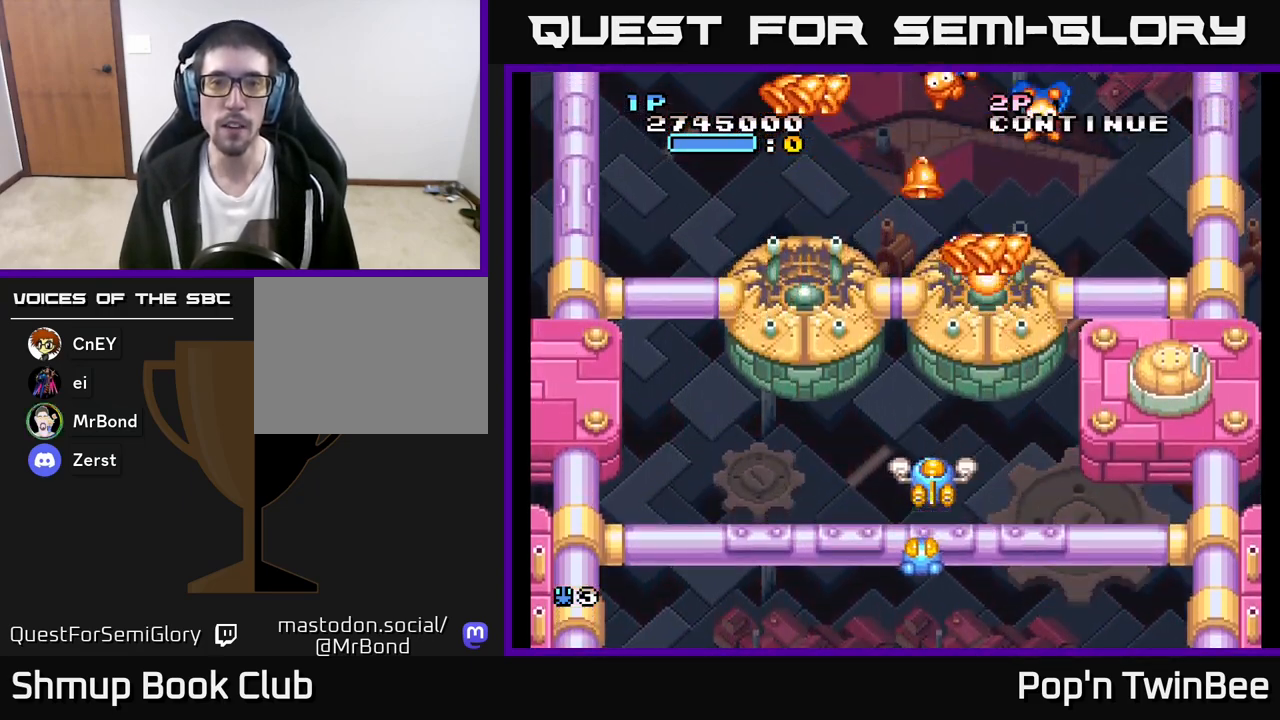
{"buttons": ["DPAD_DOWN", "DPAD_LEFT"], "left_stick": "center", "right_stick": "center", "events": [[33, "DPAD_UP", "down"], [317, "DPAD_LEFT", "down"], [350, "DPAD_UP", "up"], [417, "DPAD_DOWN", "down"]]}
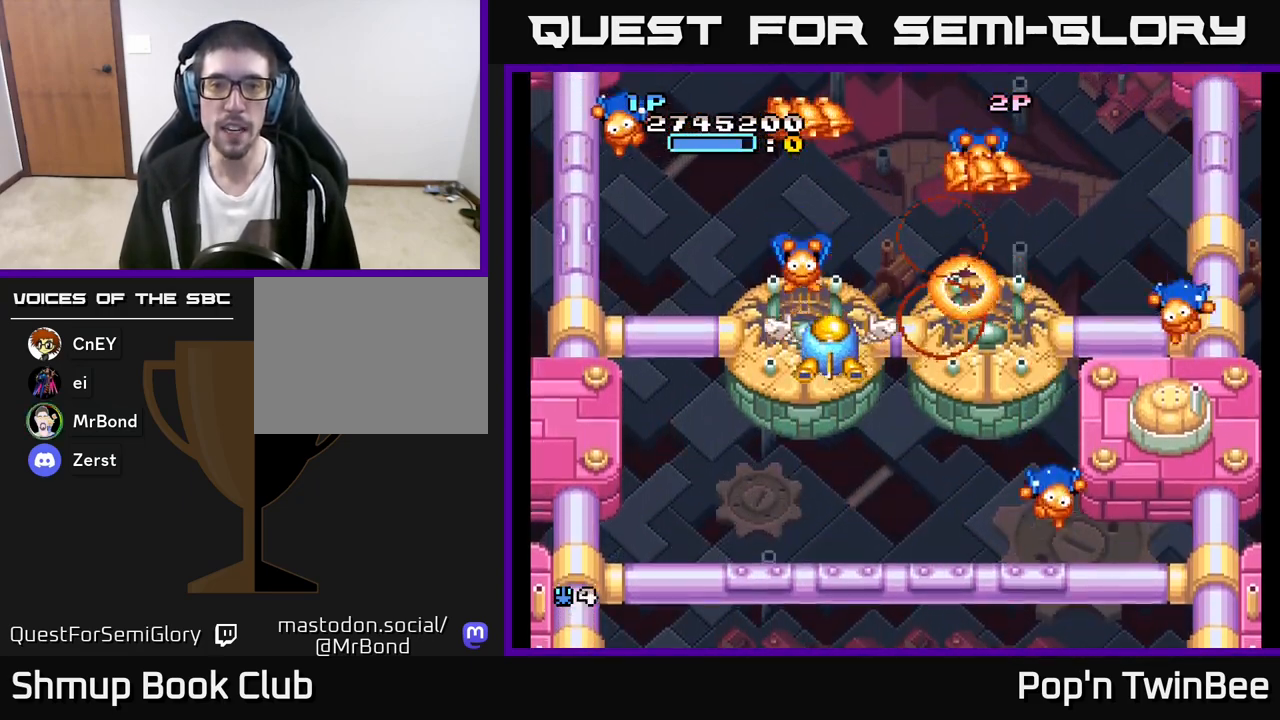
{"buttons": ["DPAD_UP", "DPAD_LEFT"], "left_stick": "center", "right_stick": "center", "events": [[67, "DPAD_LEFT", "up"], [150, "DPAD_RIGHT", "down"], [350, "DPAD_DOWN", "up"], [383, "DPAD_RIGHT", "up"], [383, "DPAD_UP", "down"], [433, "DPAD_LEFT", "down"]]}
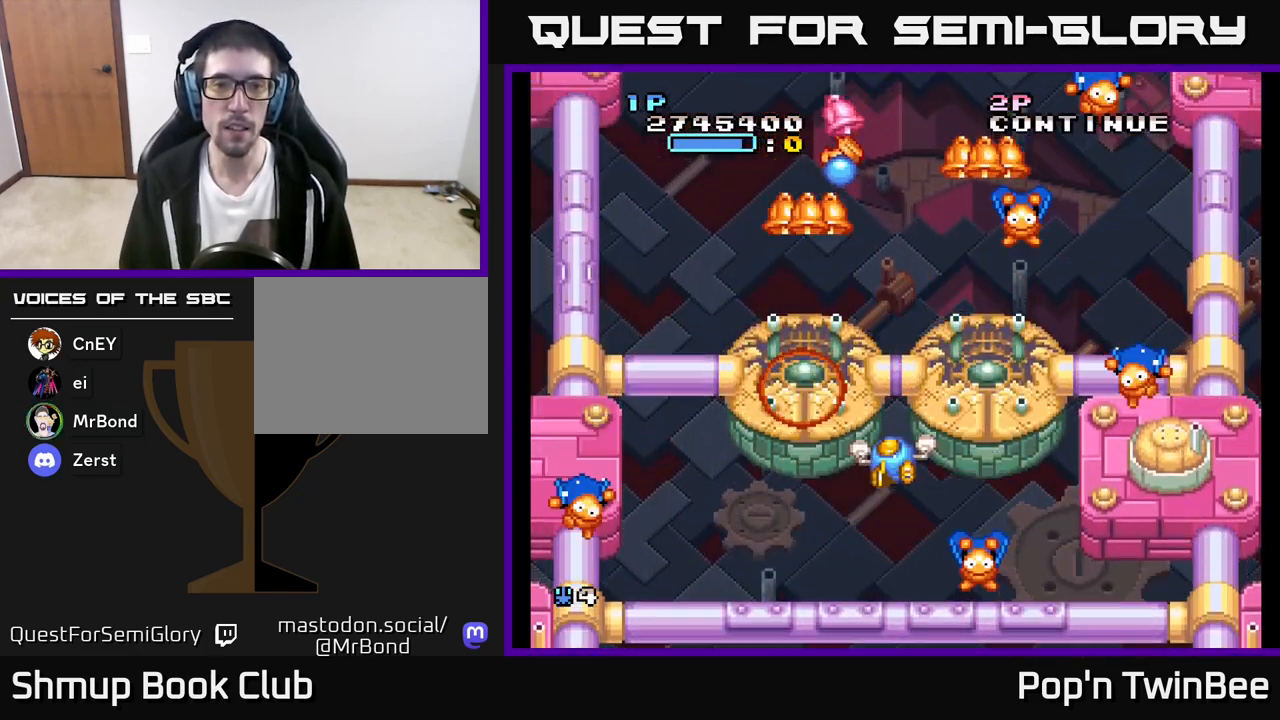
{"buttons": ["DPAD_DOWN", "DPAD_RIGHT"], "left_stick": "center", "right_stick": "center", "events": [[183, "DPAD_LEFT", "up"], [333, "DPAD_UP", "up"], [367, "DPAD_DOWN", "down"], [367, "DPAD_RIGHT", "down"], [433, "DPAD_DOWN", "up"], [450, "DPAD_DOWN", "down"]]}
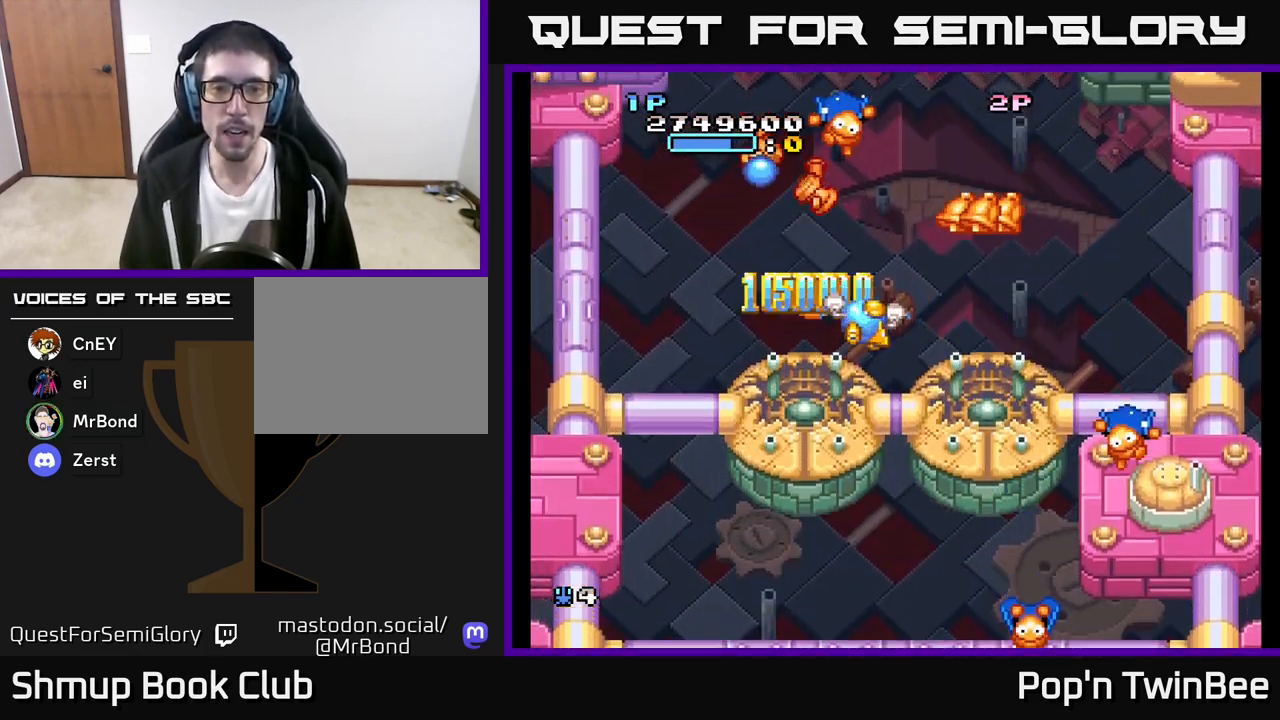
{"buttons": ["A", "DPAD_DOWN", "DPAD_LEFT"], "left_stick": "center", "right_stick": "center", "events": [[133, "DPAD_DOWN", "up"], [150, "DPAD_UP", "down"], [333, "DPAD_UP", "up"], [350, "DPAD_DOWN", "down"], [400, "DPAD_RIGHT", "up"], [417, "A", "down"], [450, "DPAD_LEFT", "down"]]}
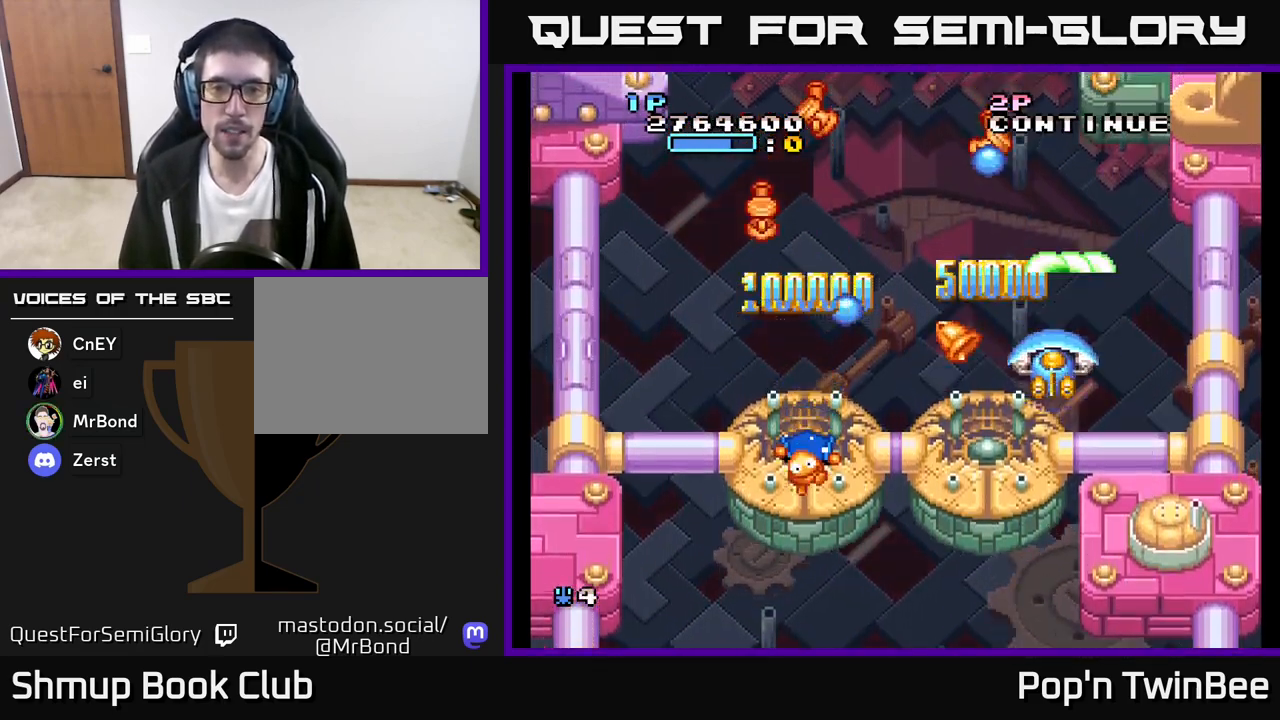
{"buttons": ["A", "DPAD_LEFT"], "left_stick": "center", "right_stick": "center", "events": [[33, "DPAD_DOWN", "up"], [133, "DPAD_LEFT", "up"], [150, "DPAD_DOWN", "down"], [167, "DPAD_RIGHT", "down"], [200, "DPAD_RIGHT", "up"], [400, "DPAD_LEFT", "down"], [433, "DPAD_DOWN", "up"]]}
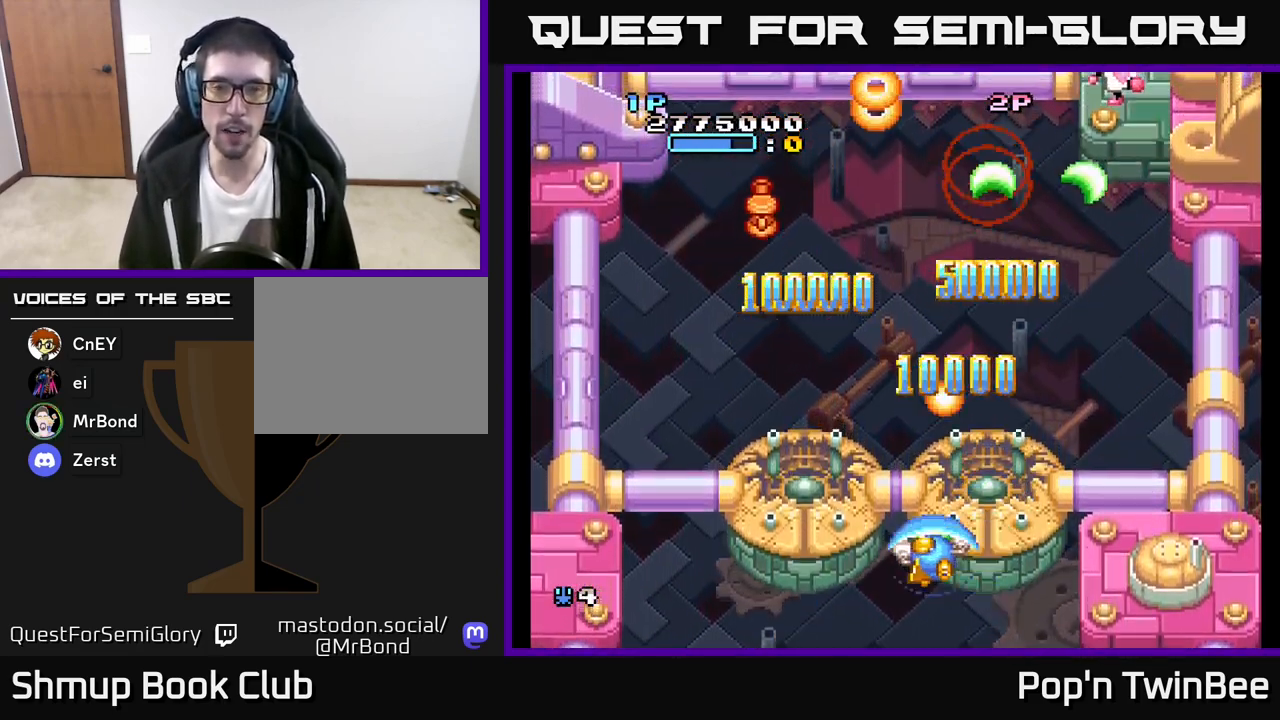
{"buttons": ["A", "DPAD_UP", "DPAD_RIGHT"], "left_stick": "center", "right_stick": "center", "events": [[50, "DPAD_UP", "down"], [383, "DPAD_LEFT", "up"], [467, "DPAD_RIGHT", "down"]]}
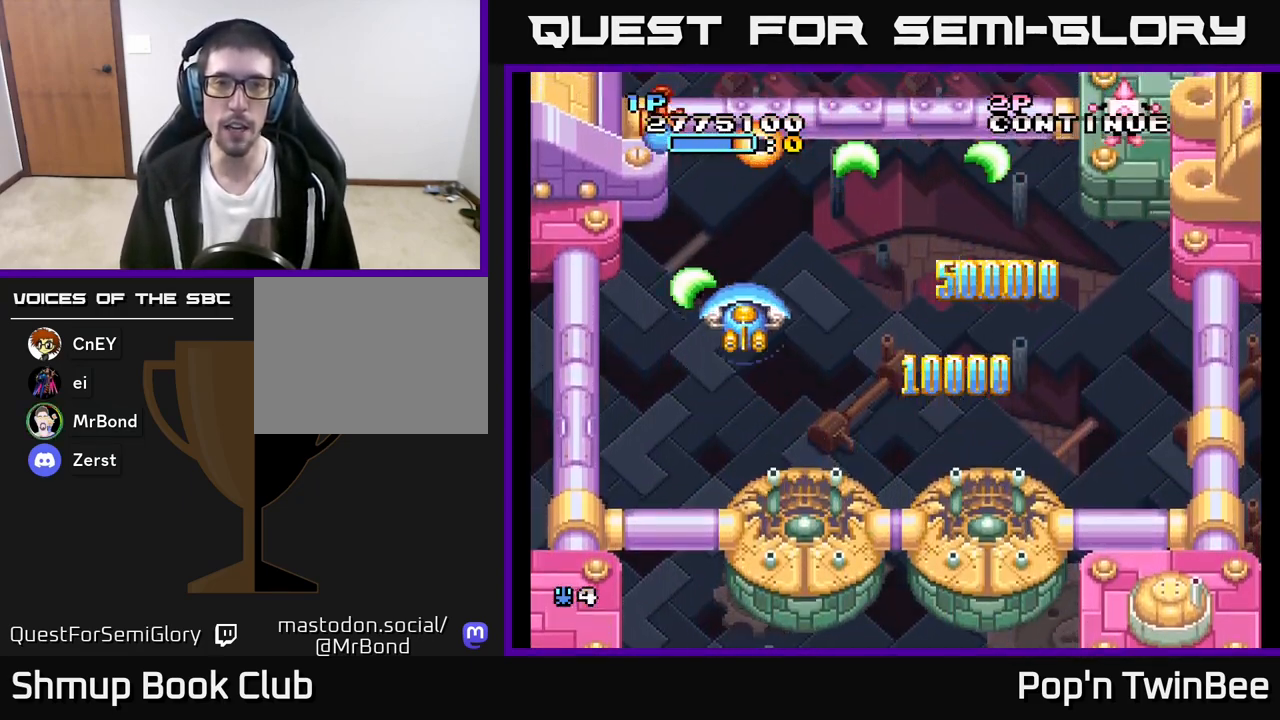
{"buttons": ["A", "DPAD_RIGHT"], "left_stick": "center", "right_stick": "center", "events": [[17, "DPAD_UP", "up"], [83, "DPAD_DOWN", "down"], [83, "DPAD_RIGHT", "up"], [200, "DPAD_RIGHT", "down"], [233, "DPAD_DOWN", "up"]]}
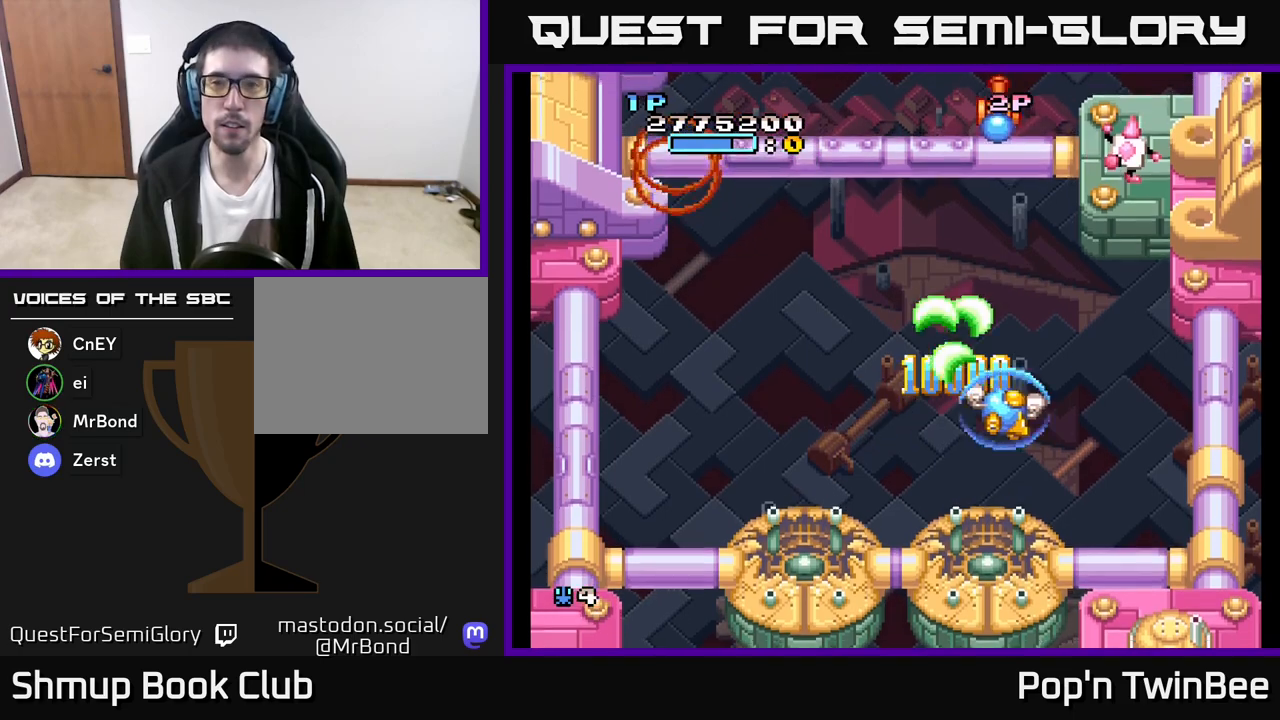
{"buttons": ["A", "DPAD_DOWN", "DPAD_LEFT"], "left_stick": "center", "right_stick": "center", "events": [[183, "DPAD_RIGHT", "up"], [183, "DPAD_UP", "down"], [233, "X", "down"], [267, "DPAD_LEFT", "down"], [300, "DPAD_UP", "up"], [317, "X", "up"], [333, "DPAD_DOWN", "down"]]}
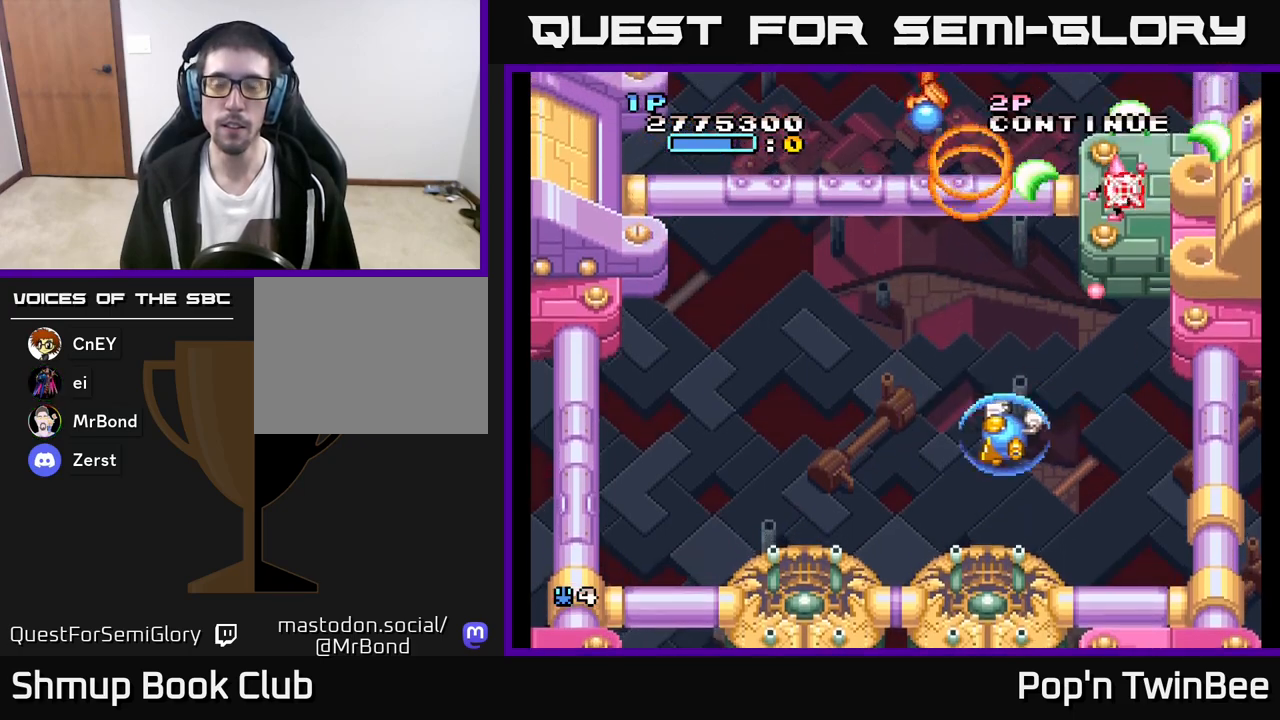
{"buttons": ["A", "DPAD_RIGHT"], "left_stick": "center", "right_stick": "center", "events": [[17, "DPAD_DOWN", "up"], [83, "DPAD_UP", "down"], [283, "DPAD_UP", "up"], [367, "DPAD_DOWN", "down"], [383, "DPAD_LEFT", "up"], [450, "DPAD_RIGHT", "down"], [500, "DPAD_DOWN", "up"]]}